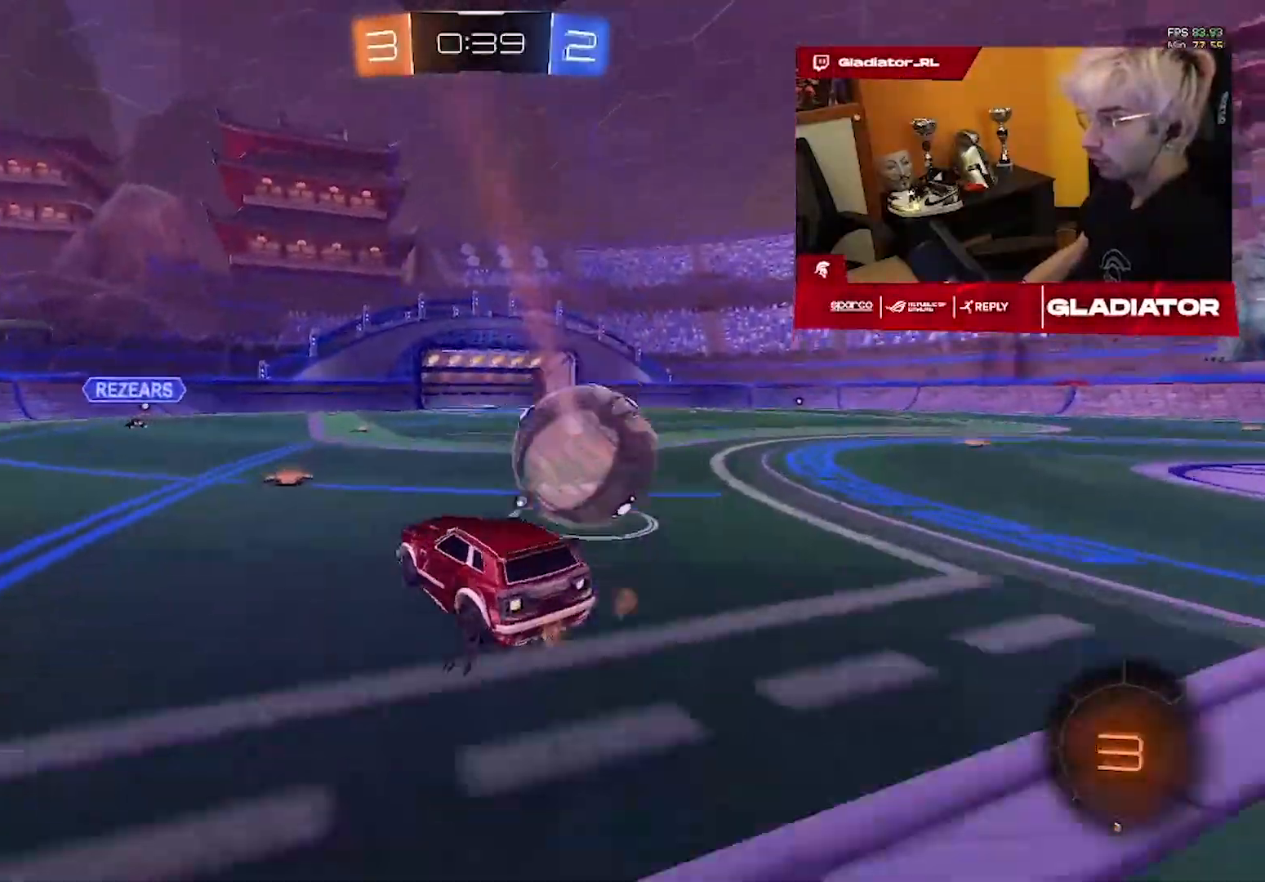
Gameplay with a controller (PlayStation layout); each line is a JSON object with the inputs held at the frame after it (dt_ms = milliseconds from this image to that frame). "events" lists button and stick changes between this image and that frame as [ms after this image, input, new state], when the widget could be followed in between. Not read: CROSS SQUARE.
{"dt_ms": 500, "buttons": ["R2"], "left_stick": "up-left", "right_stick": "center", "events": [[317, "left_stick", "up-left"], [333, "L1", "down"], [433, "L1", "up"], [467, "R2", "down"]]}
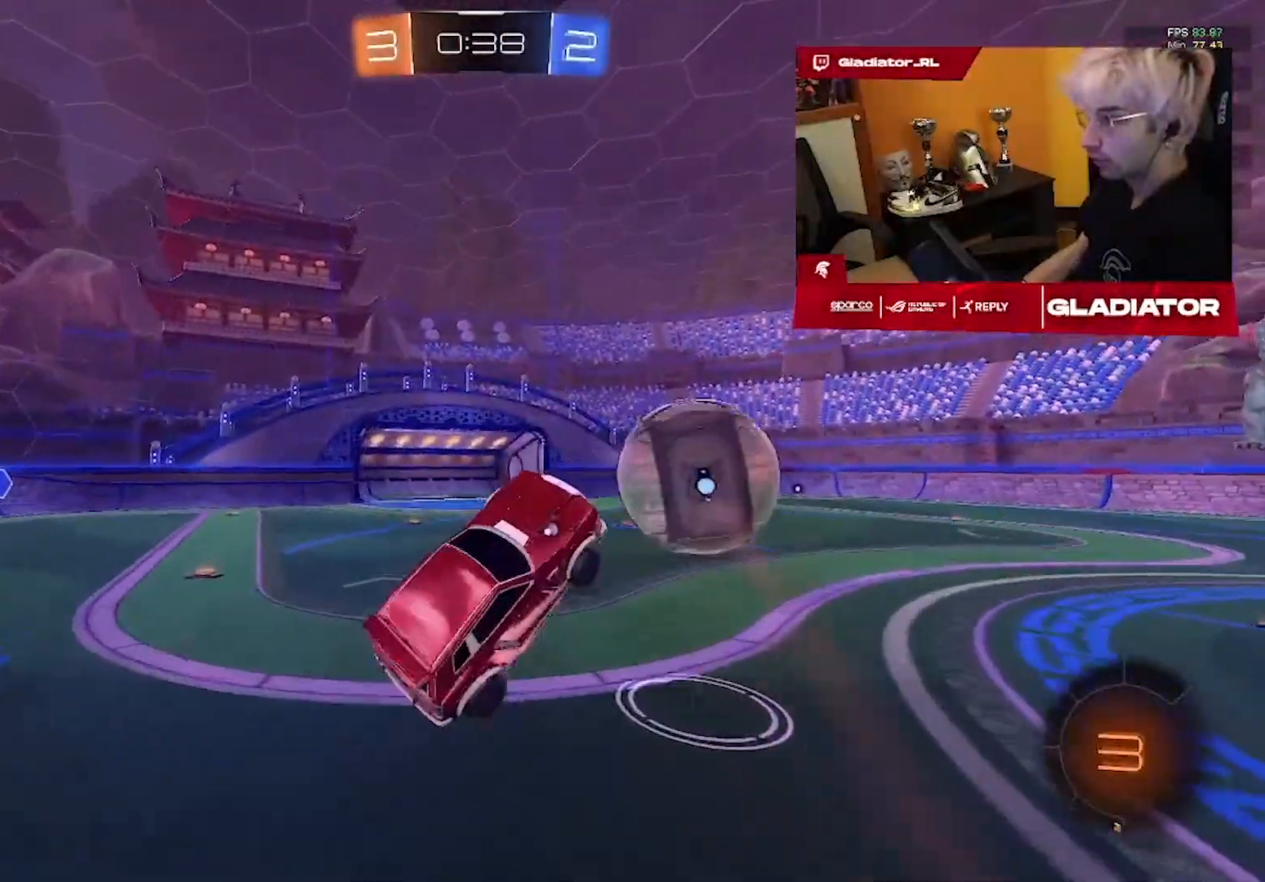
{"dt_ms": 500, "buttons": ["R1", "R2"], "left_stick": "up", "right_stick": "center", "events": [[17, "R1", "down"], [317, "left_stick", "center"], [500, "left_stick", "up"]]}
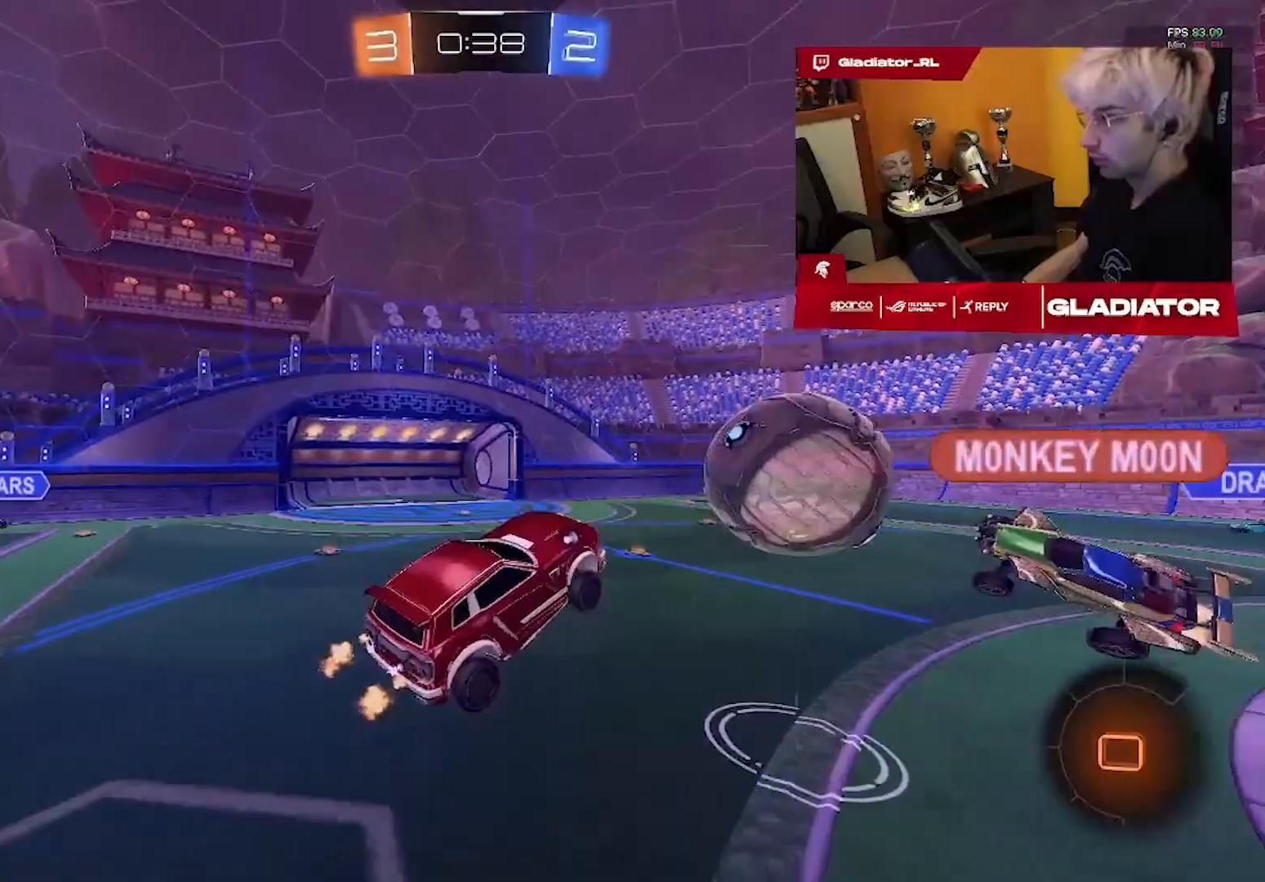
{"dt_ms": 1000, "buttons": ["L1", "R2"], "left_stick": "up-right", "right_stick": "center", "events": [[17, "left_stick", "up-right"], [133, "R1", "up"], [150, "left_stick", "down"], [417, "left_stick", "down-right"], [517, "L1", "down"], [983, "left_stick", "up-right"]]}
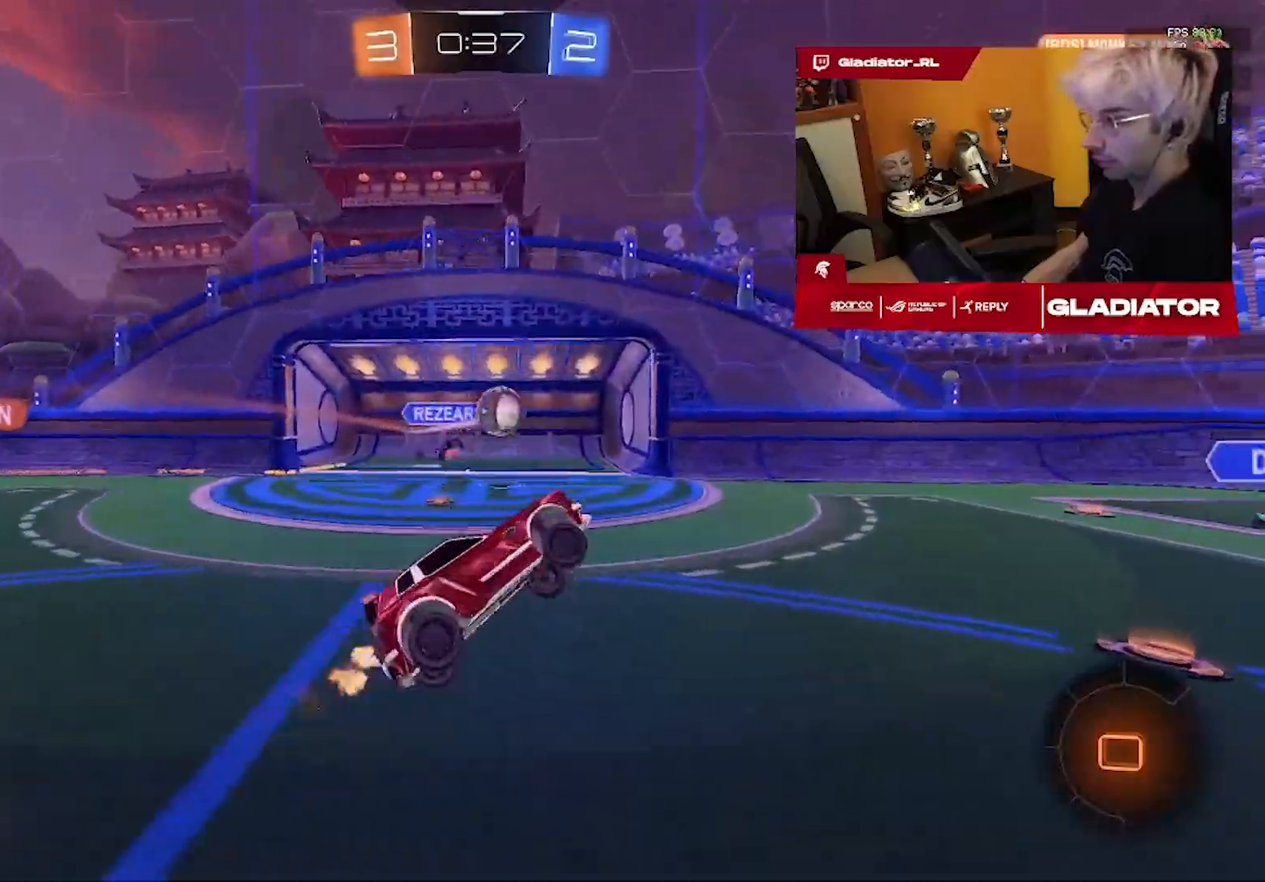
{"dt_ms": 500, "buttons": ["R2"], "left_stick": "right", "right_stick": "center", "events": [[17, "L1", "up"], [117, "left_stick", "center"], [233, "left_stick", "right"]]}
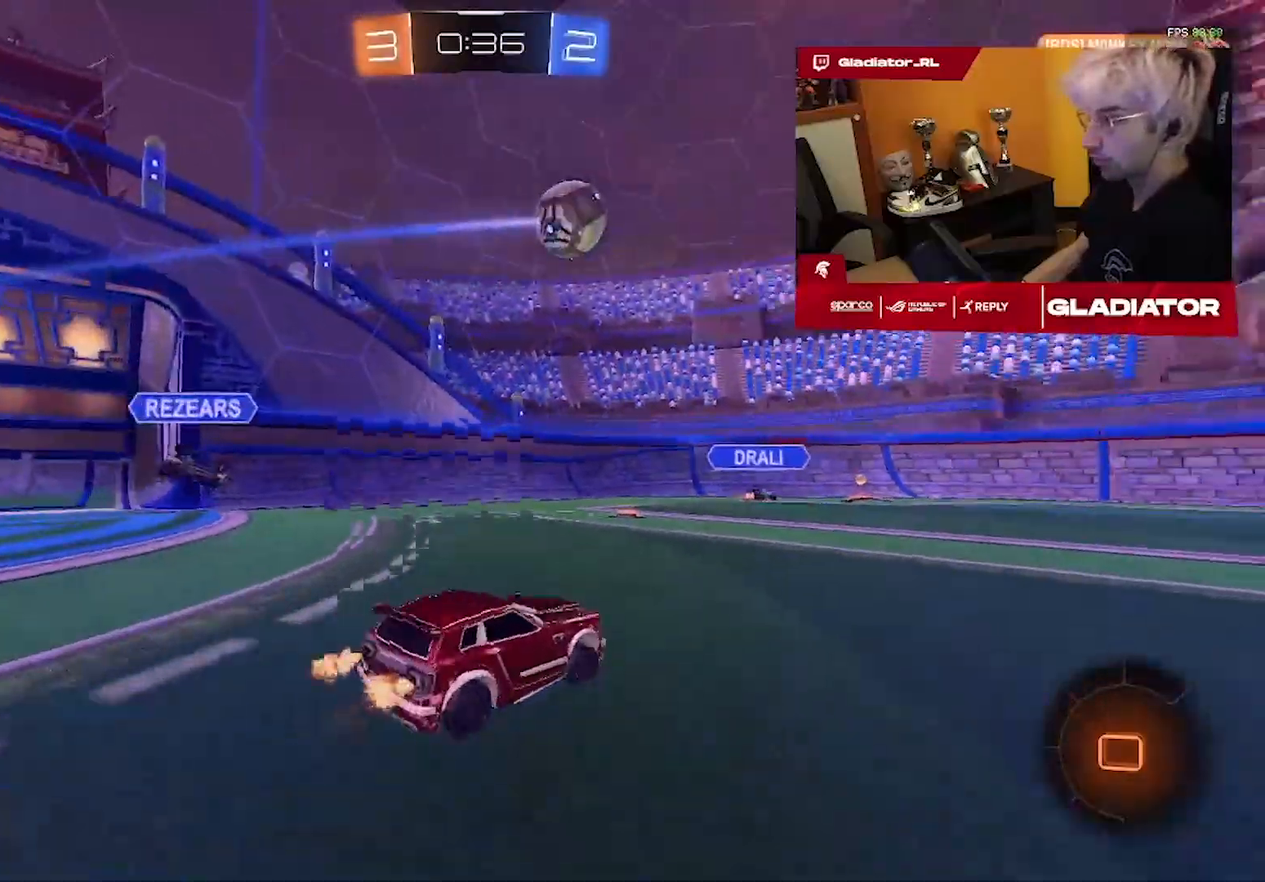
{"dt_ms": 500, "buttons": ["R2"], "left_stick": "right", "right_stick": "center", "events": []}
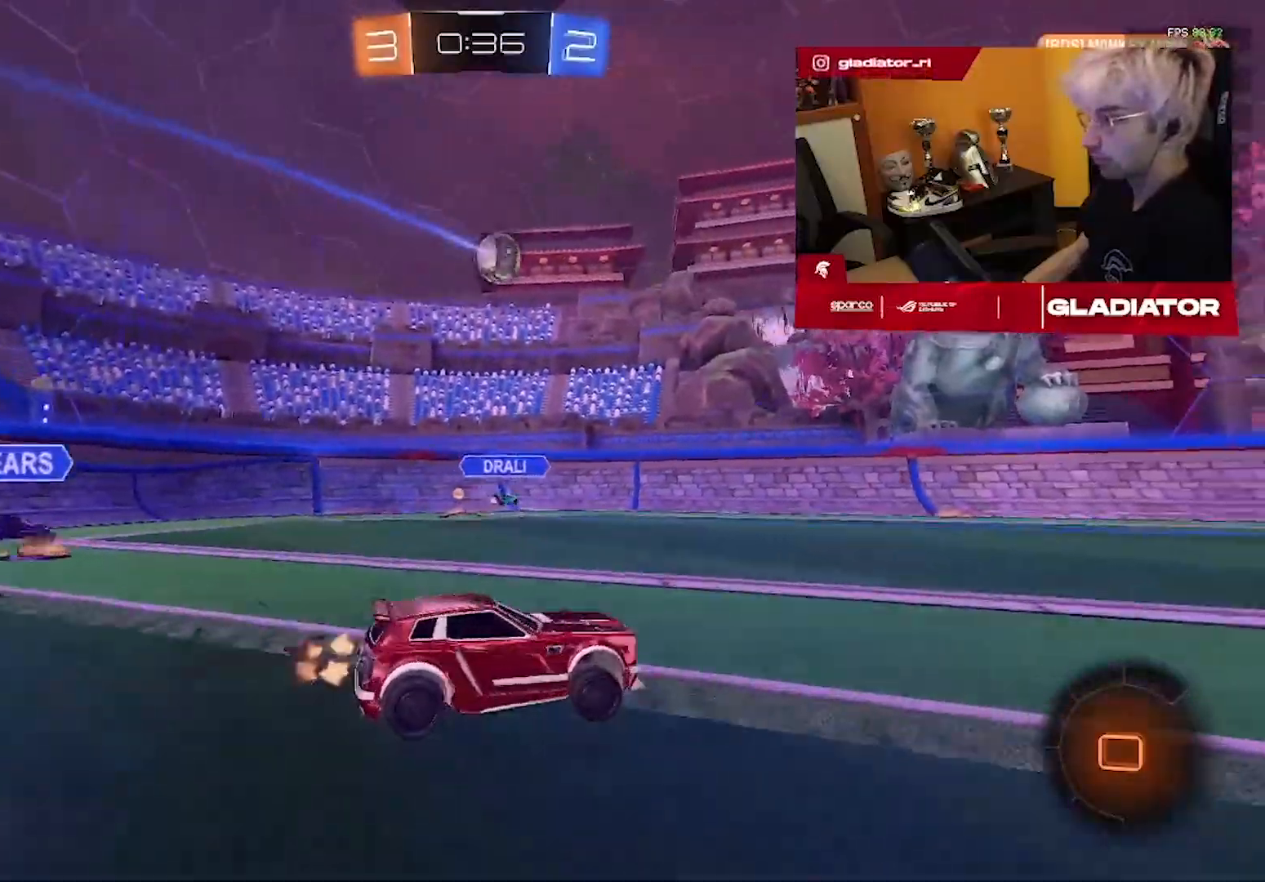
{"dt_ms": 500, "buttons": ["R2"], "left_stick": "right", "right_stick": "center", "events": [[233, "left_stick", "up"], [300, "left_stick", "left"], [367, "L1", "down"], [367, "left_stick", "up"], [450, "left_stick", "right"], [483, "L1", "up"]]}
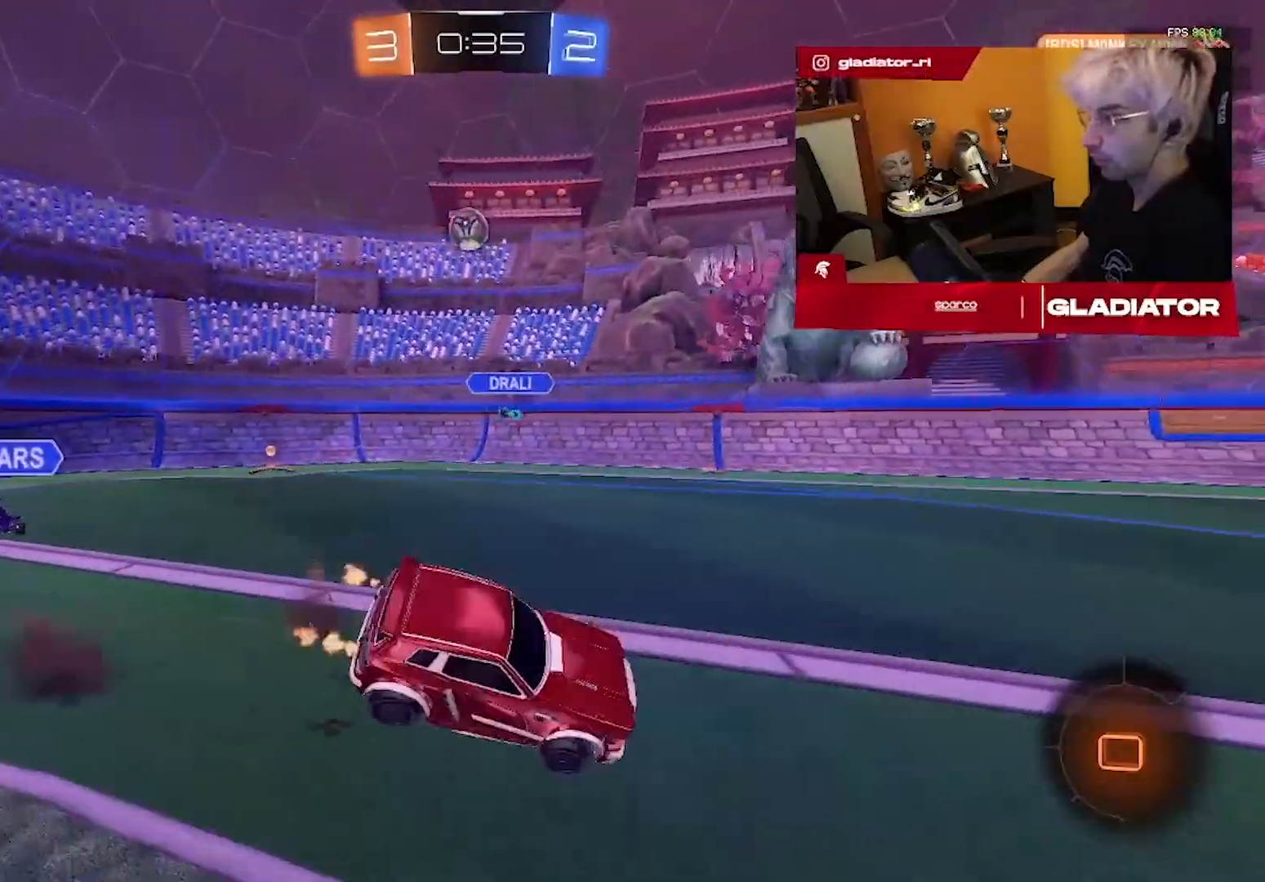
{"dt_ms": 500, "buttons": ["L1", "R1", "R2"], "left_stick": "down-right", "right_stick": "center", "events": [[50, "L3", "down"], [83, "left_stick", "down"], [200, "L3", "up"], [333, "left_stick", "right"], [367, "L1", "down"], [417, "left_stick", "down-right"], [500, "R1", "down"]]}
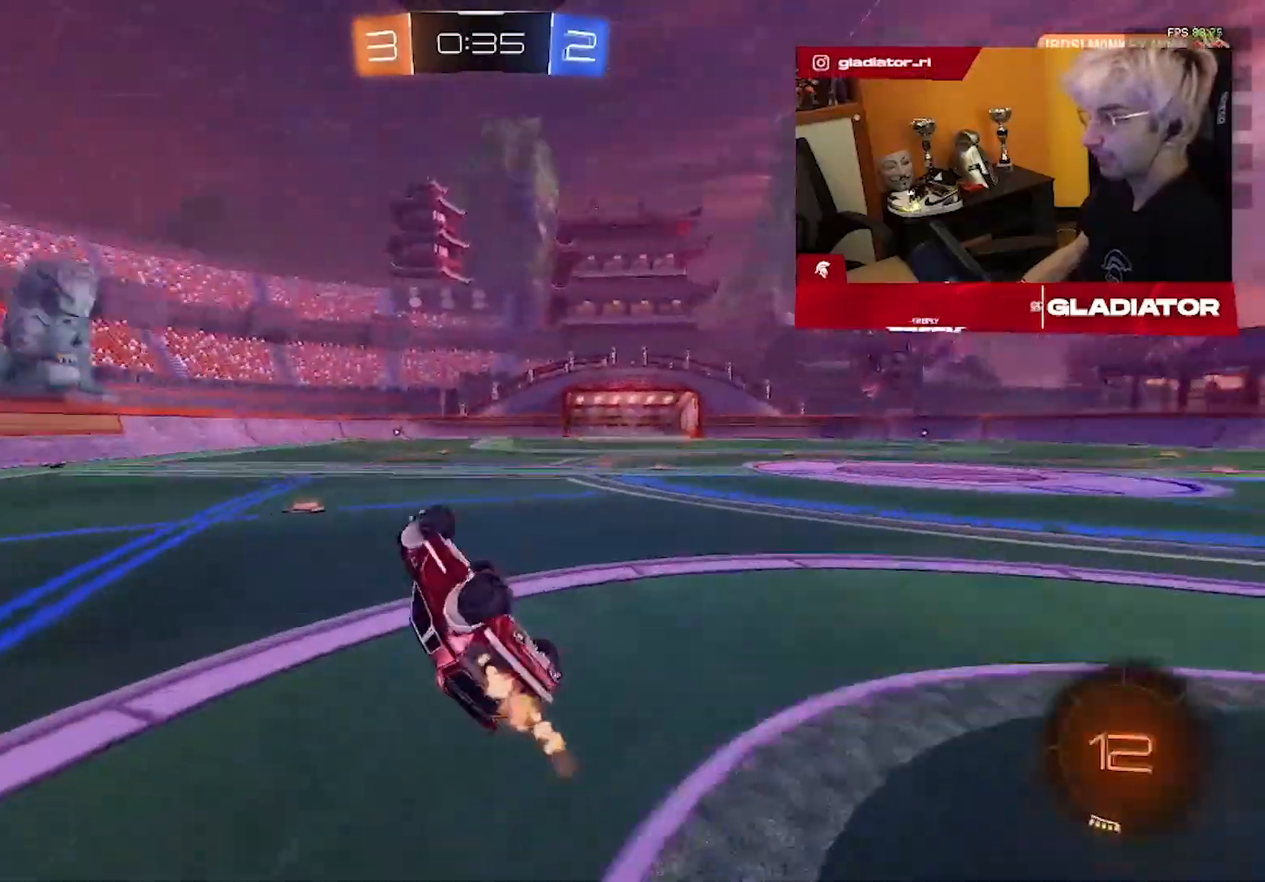
{"dt_ms": 500, "buttons": ["R1", "R2"], "left_stick": "center", "right_stick": "center", "events": [[200, "L1", "up"], [233, "left_stick", "center"]]}
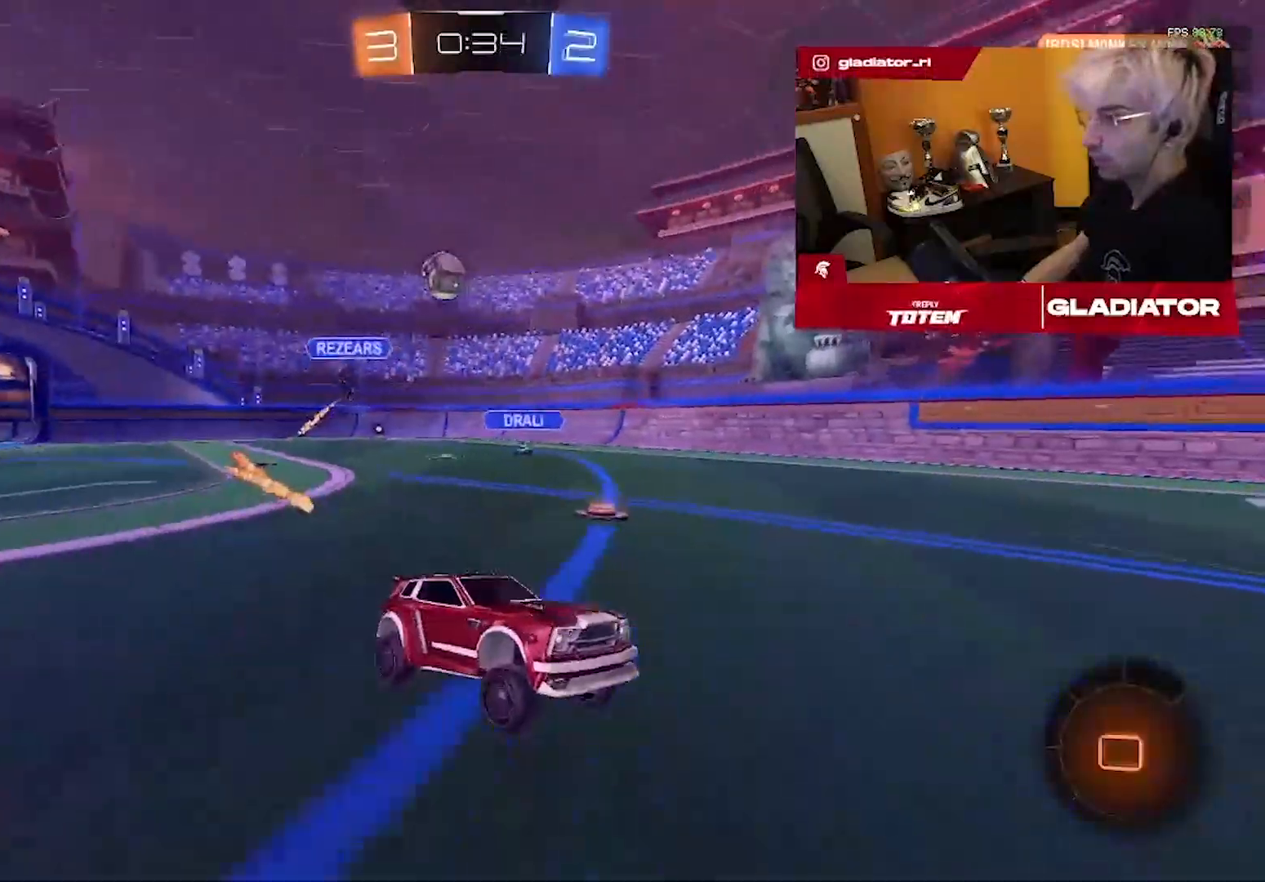
{"dt_ms": 500, "buttons": ["R2"], "left_stick": "center", "right_stick": "center", "events": [[17, "R1", "up"], [83, "left_stick", "down"], [183, "left_stick", "center"]]}
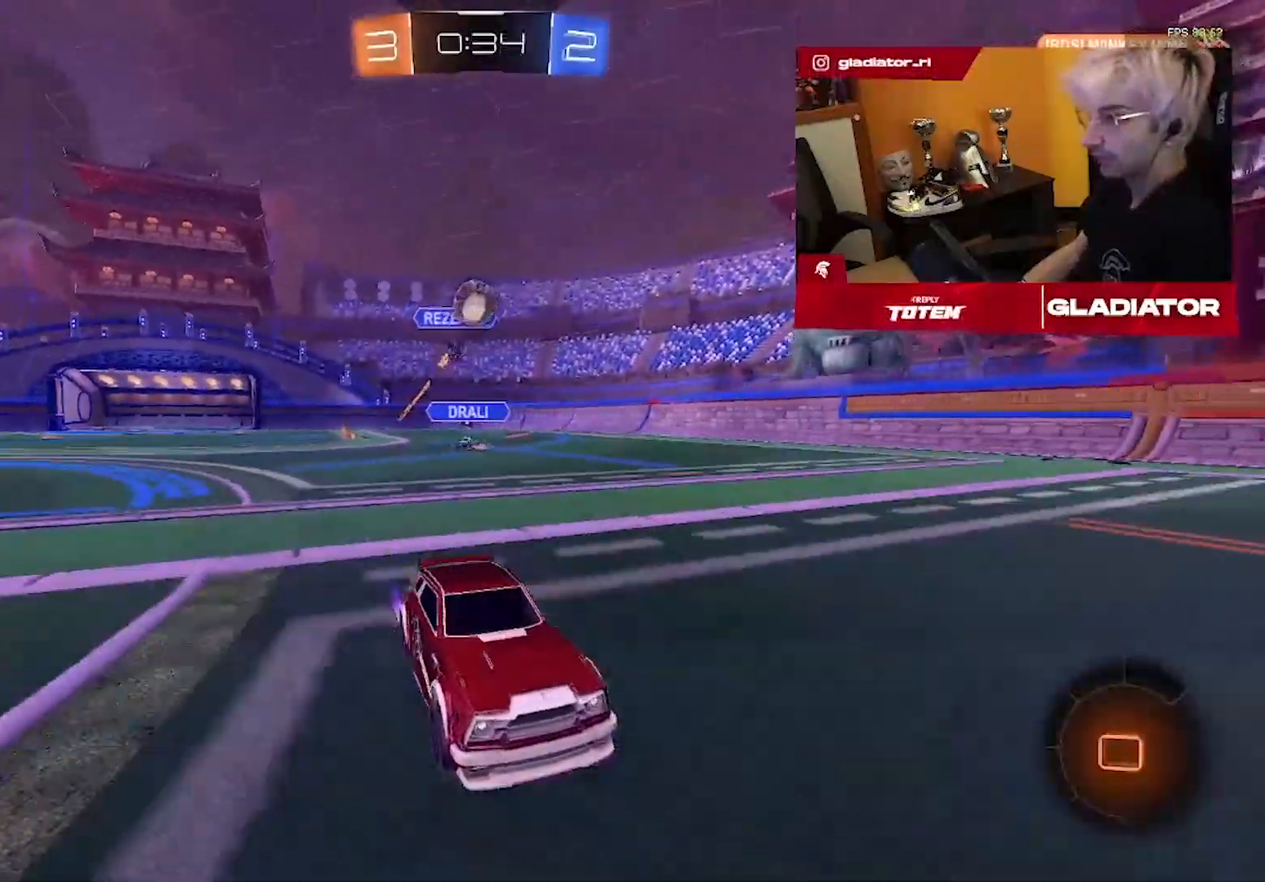
{"dt_ms": 1000, "buttons": ["R2"], "left_stick": "center", "right_stick": "center", "events": [[83, "left_stick", "right"], [217, "left_stick", "center"], [267, "left_stick", "left"], [433, "L2", "down"], [433, "R2", "up"], [500, "L2", "up"], [550, "L2", "down"], [617, "left_stick", "right"], [633, "L2", "up"], [683, "R2", "down"], [883, "left_stick", "center"]]}
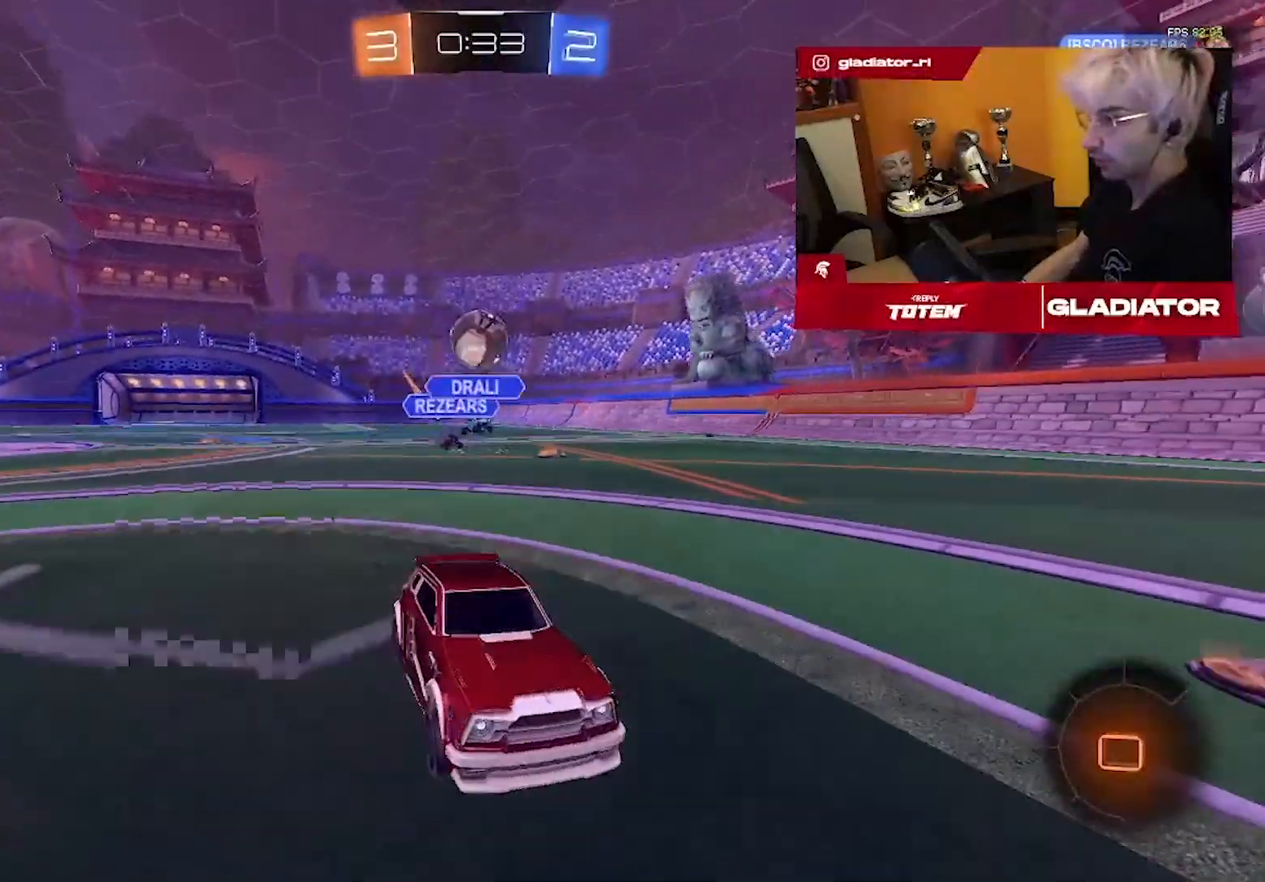
{"dt_ms": 500, "buttons": ["R2"], "left_stick": "down-left", "right_stick": "center", "events": [[17, "left_stick", "right"], [250, "left_stick", "center"], [483, "left_stick", "down-left"]]}
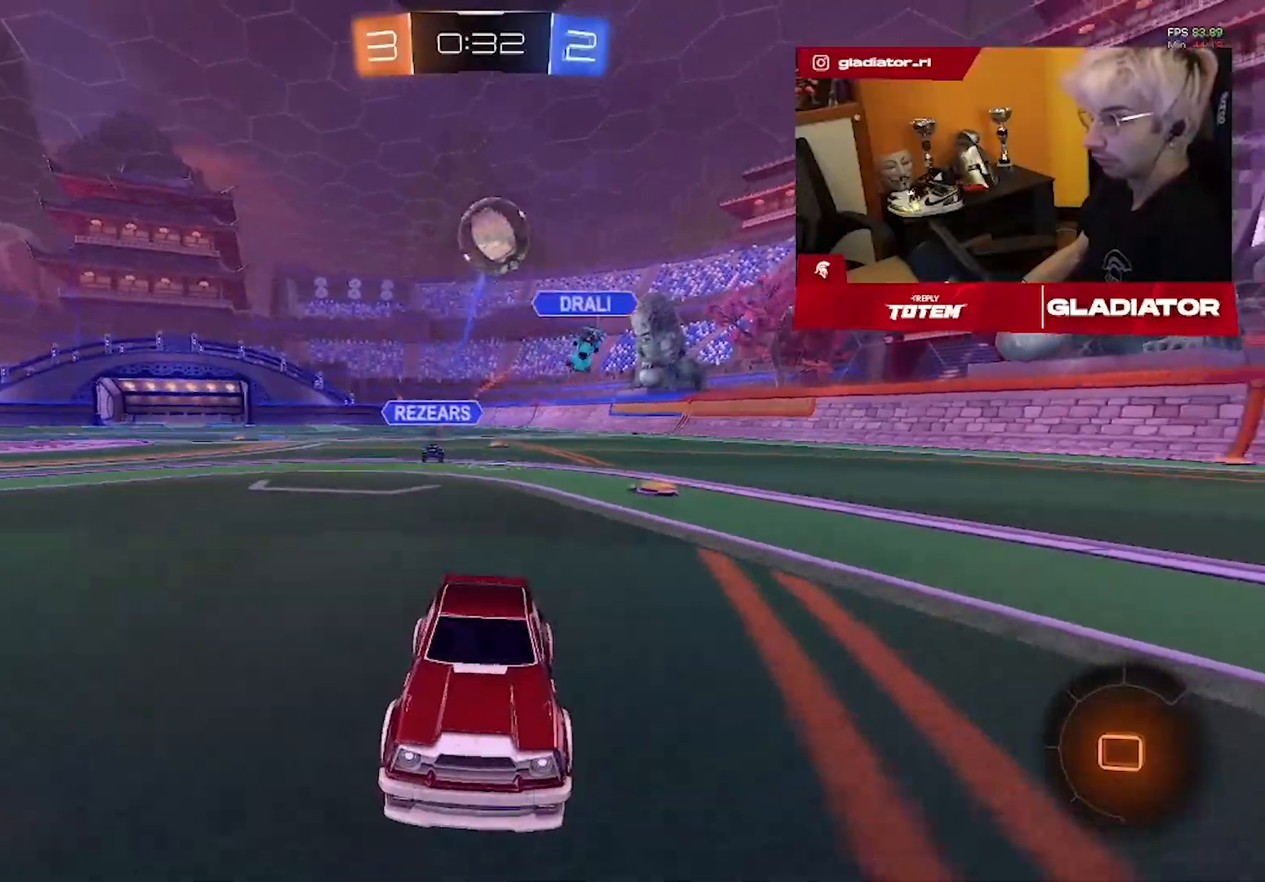
{"dt_ms": 500, "buttons": ["R2", "L3"], "left_stick": "down-left", "right_stick": "center", "events": [[50, "left_stick", "left"], [150, "left_stick", "center"], [300, "R2", "up"], [333, "left_stick", "left"], [400, "left_stick", "down-left"], [450, "R2", "down"], [483, "L3", "down"]]}
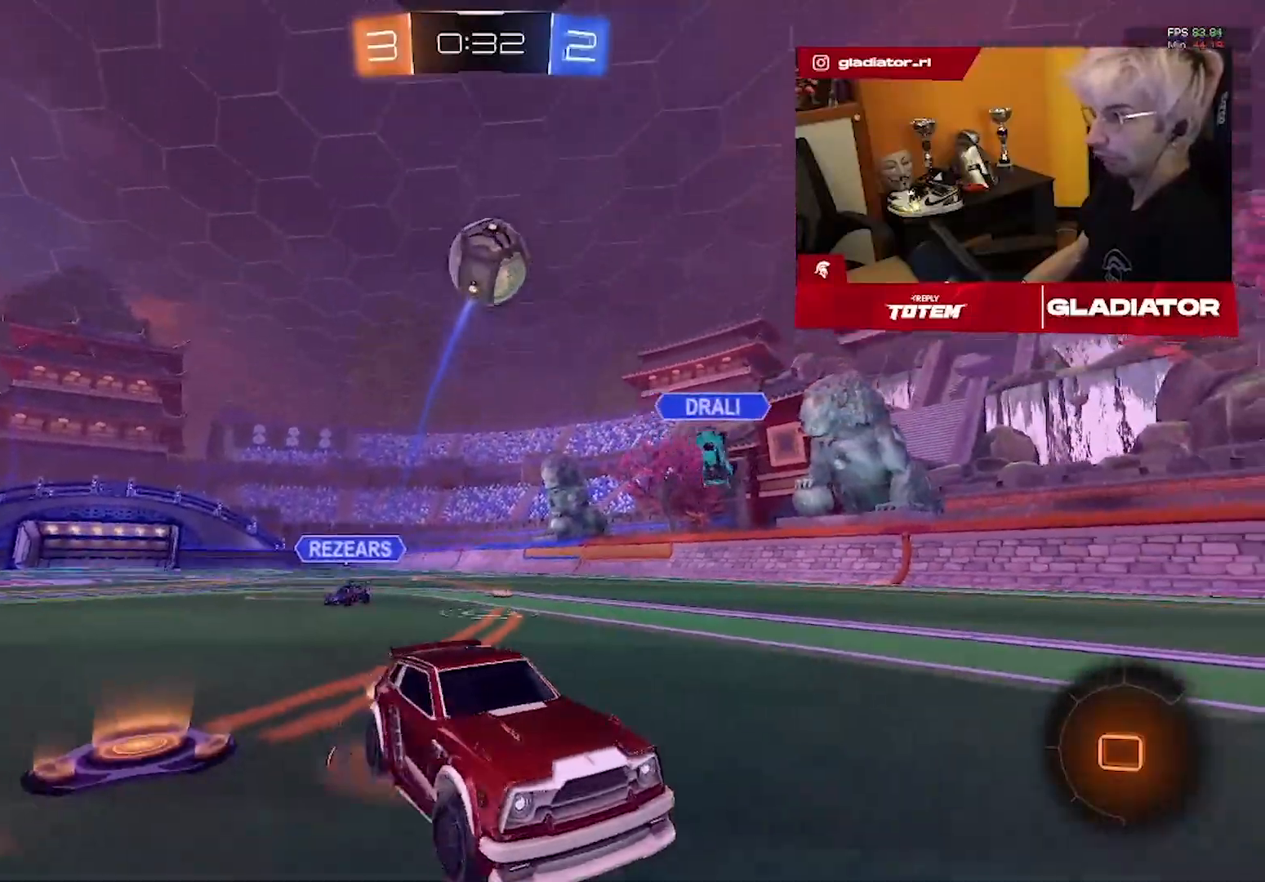
{"dt_ms": 1000, "buttons": ["L1", "R2"], "left_stick": "left", "right_stick": "center", "events": [[117, "L3", "up"], [133, "left_stick", "center"], [250, "left_stick", "left"], [417, "L1", "down"], [433, "left_stick", "up-right"], [517, "left_stick", "right"], [617, "left_stick", "down-right"], [683, "L1", "up"], [717, "left_stick", "center"], [900, "left_stick", "down-left"], [950, "L1", "down"], [967, "left_stick", "left"]]}
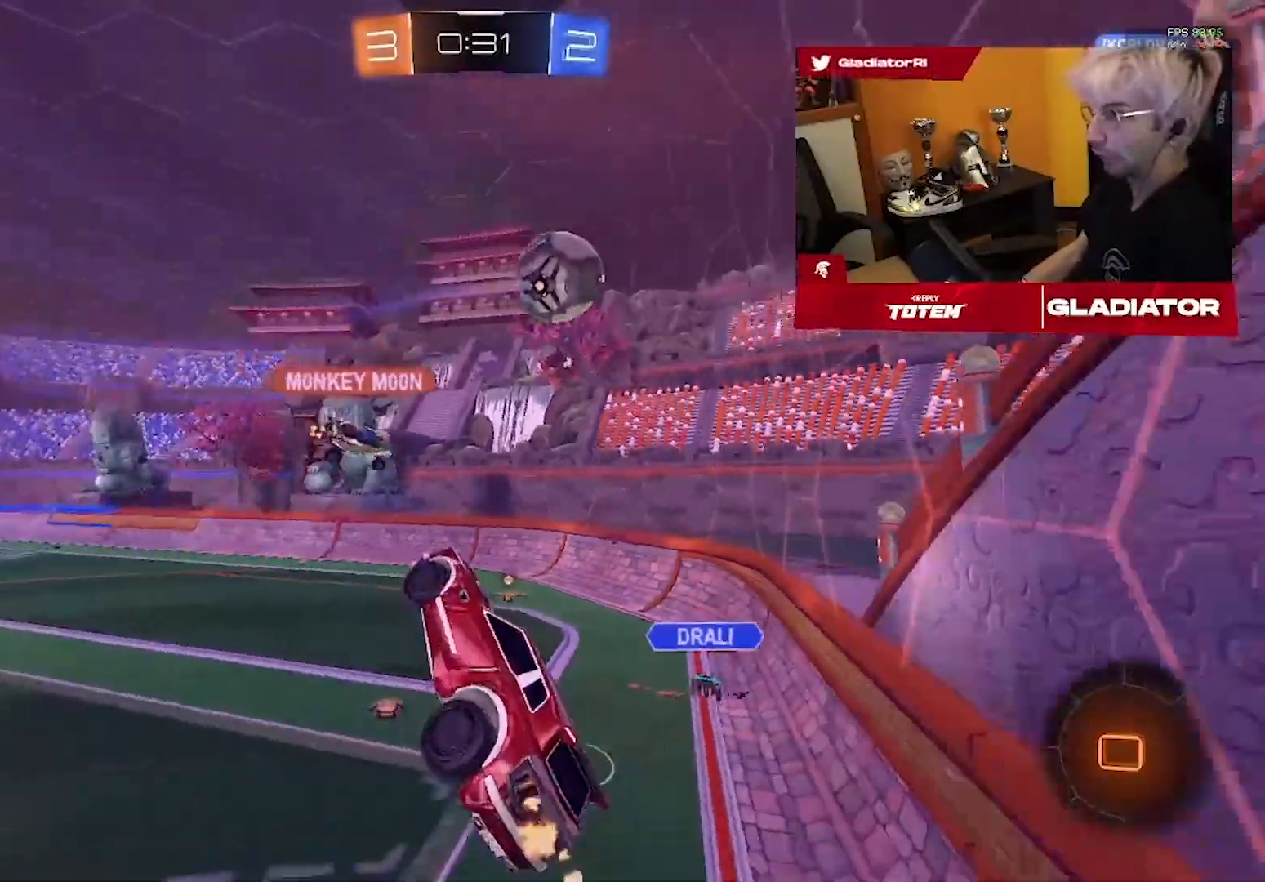
{"dt_ms": 500, "buttons": ["R2"], "left_stick": "down-left", "right_stick": "center", "events": [[33, "left_stick", "up-left"], [400, "L1", "up"], [483, "left_stick", "down-left"]]}
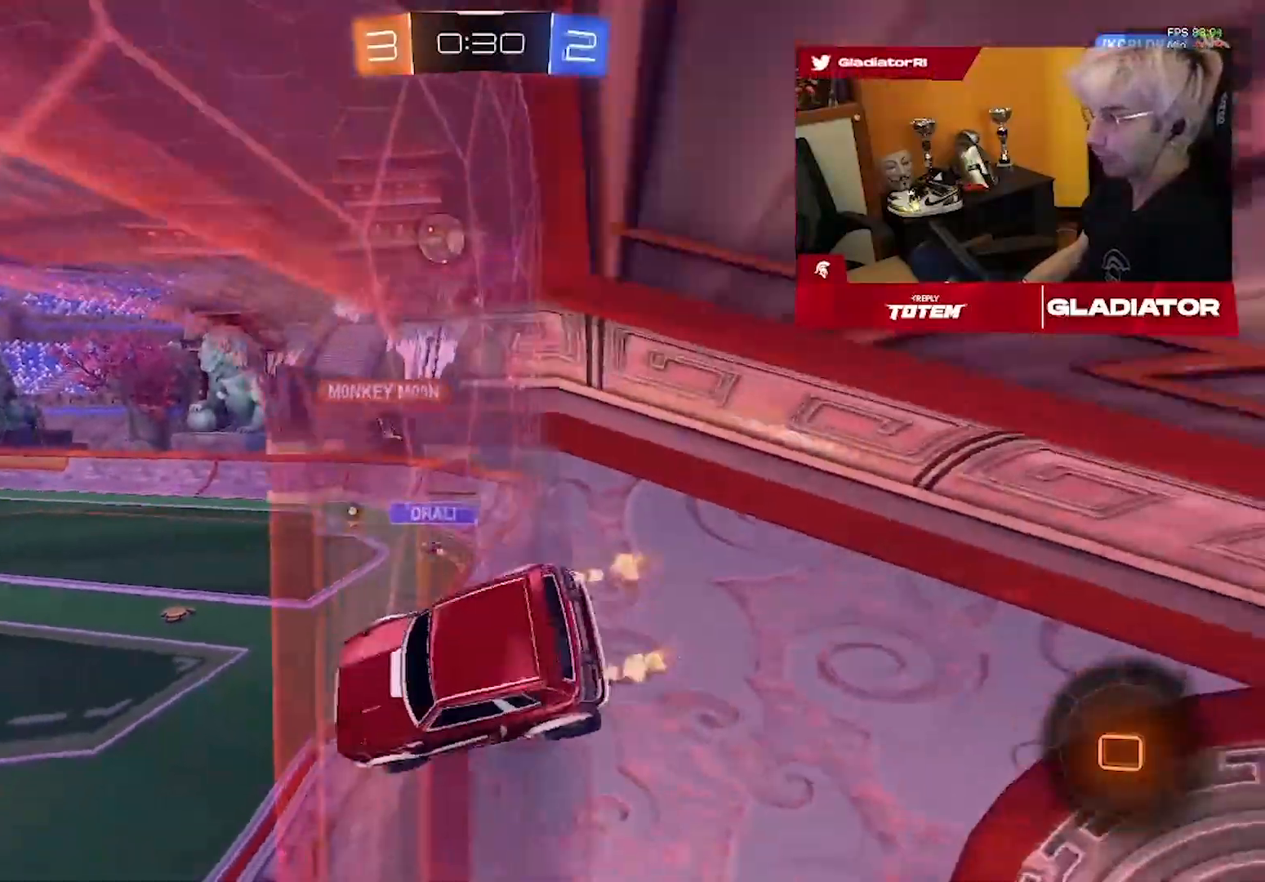
{"dt_ms": 500, "buttons": ["R2"], "left_stick": "down-right", "right_stick": "center", "events": [[183, "left_stick", "down-right"], [217, "L1", "down"], [383, "L1", "up"]]}
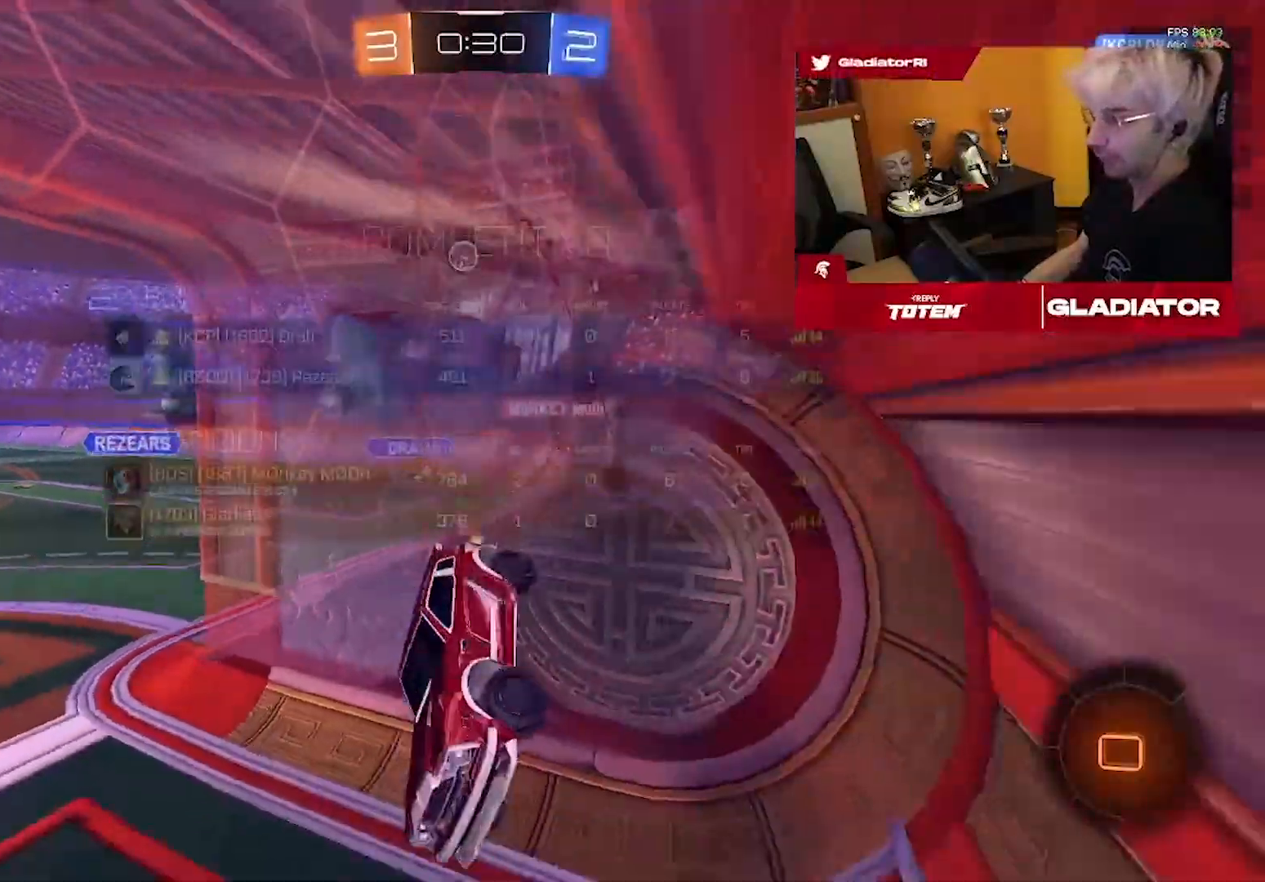
{"dt_ms": 500, "buttons": ["R2"], "left_stick": "up-right", "right_stick": "center", "events": [[100, "R1", "down"], [150, "R1", "up"], [283, "left_stick", "right"], [400, "left_stick", "up-right"]]}
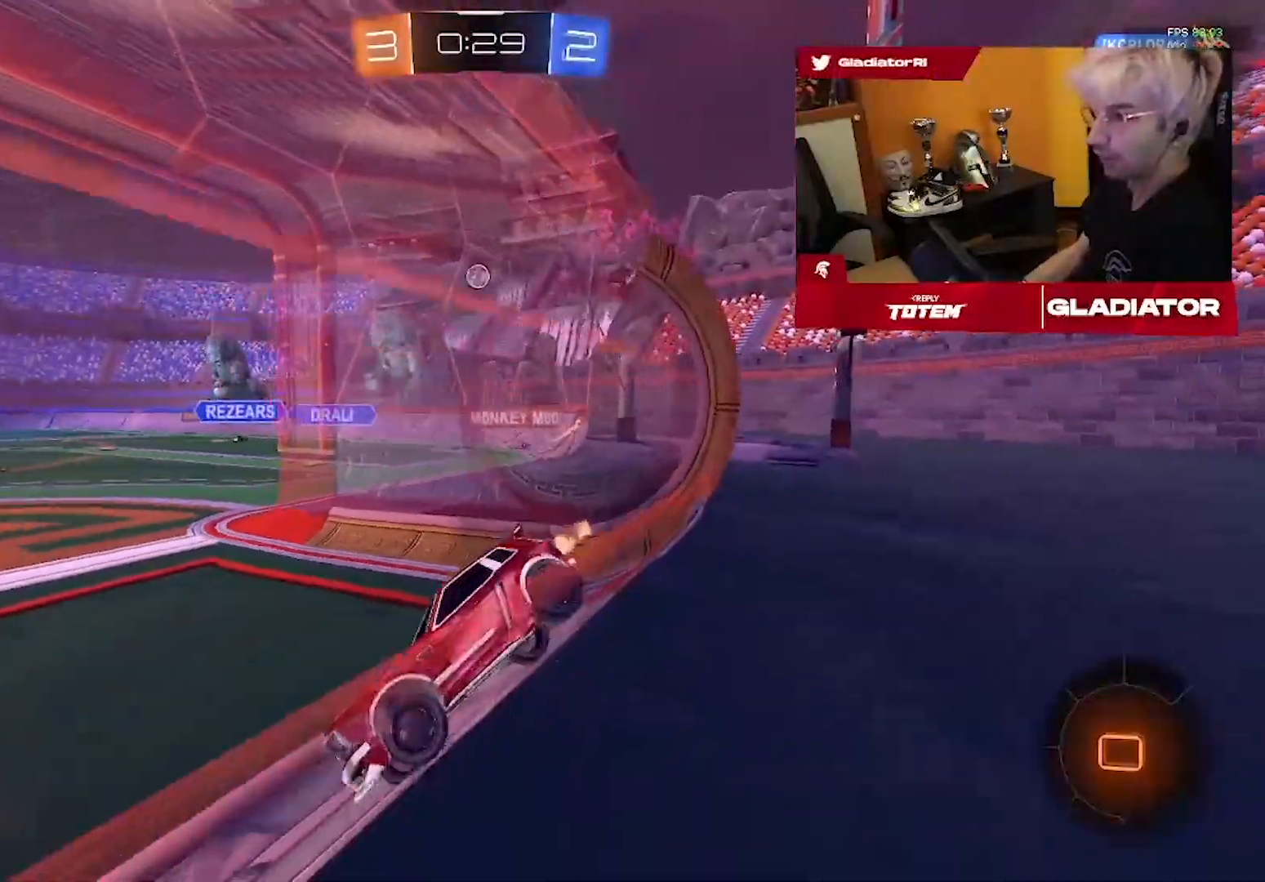
{"dt_ms": 1000, "buttons": ["R2"], "left_stick": "center", "right_stick": "center", "events": [[217, "left_stick", "center"], [483, "left_stick", "right"], [533, "left_stick", "up-right"], [717, "left_stick", "center"], [767, "R1", "down"], [867, "R1", "up"]]}
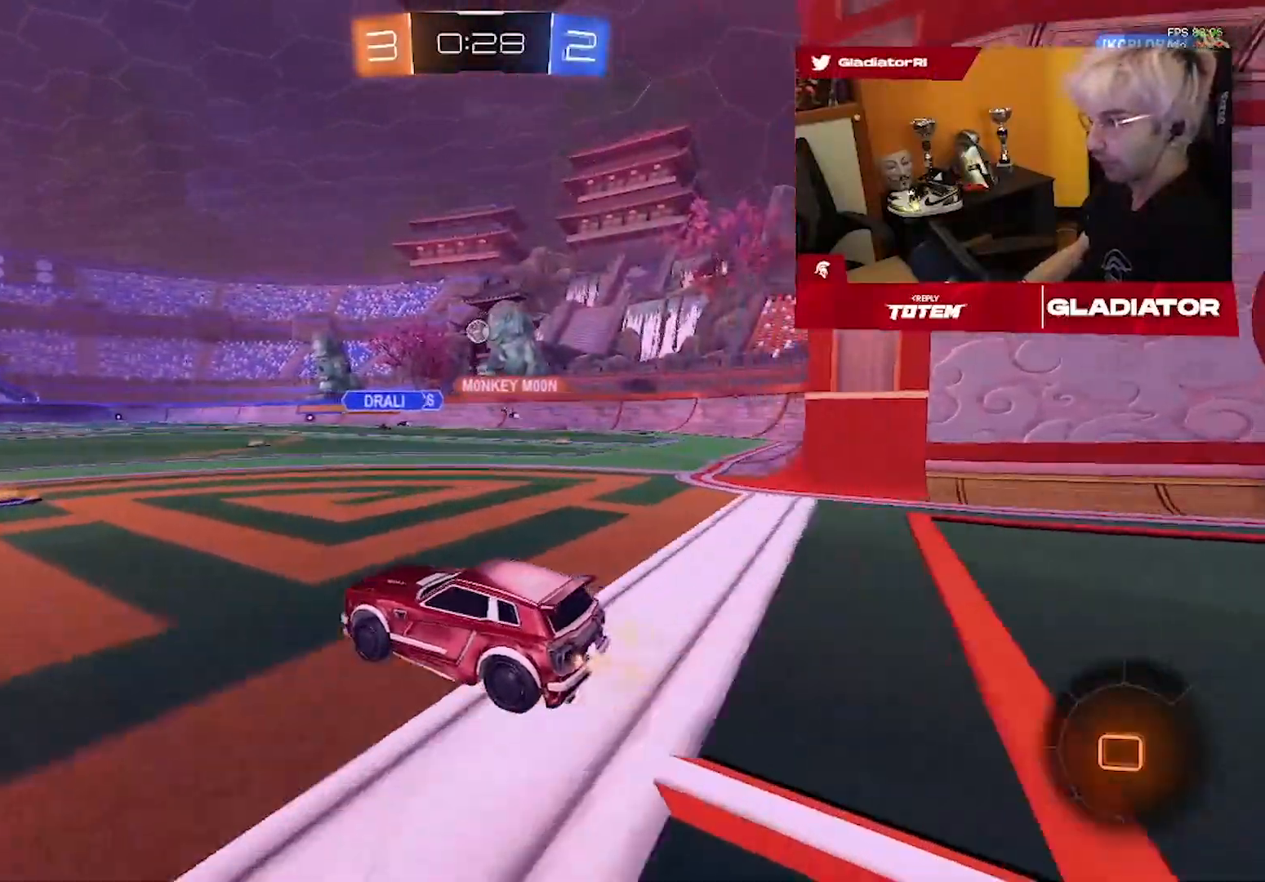
{"dt_ms": 500, "buttons": ["R2"], "left_stick": "center", "right_stick": "center", "events": [[50, "left_stick", "up-right"], [167, "left_stick", "center"]]}
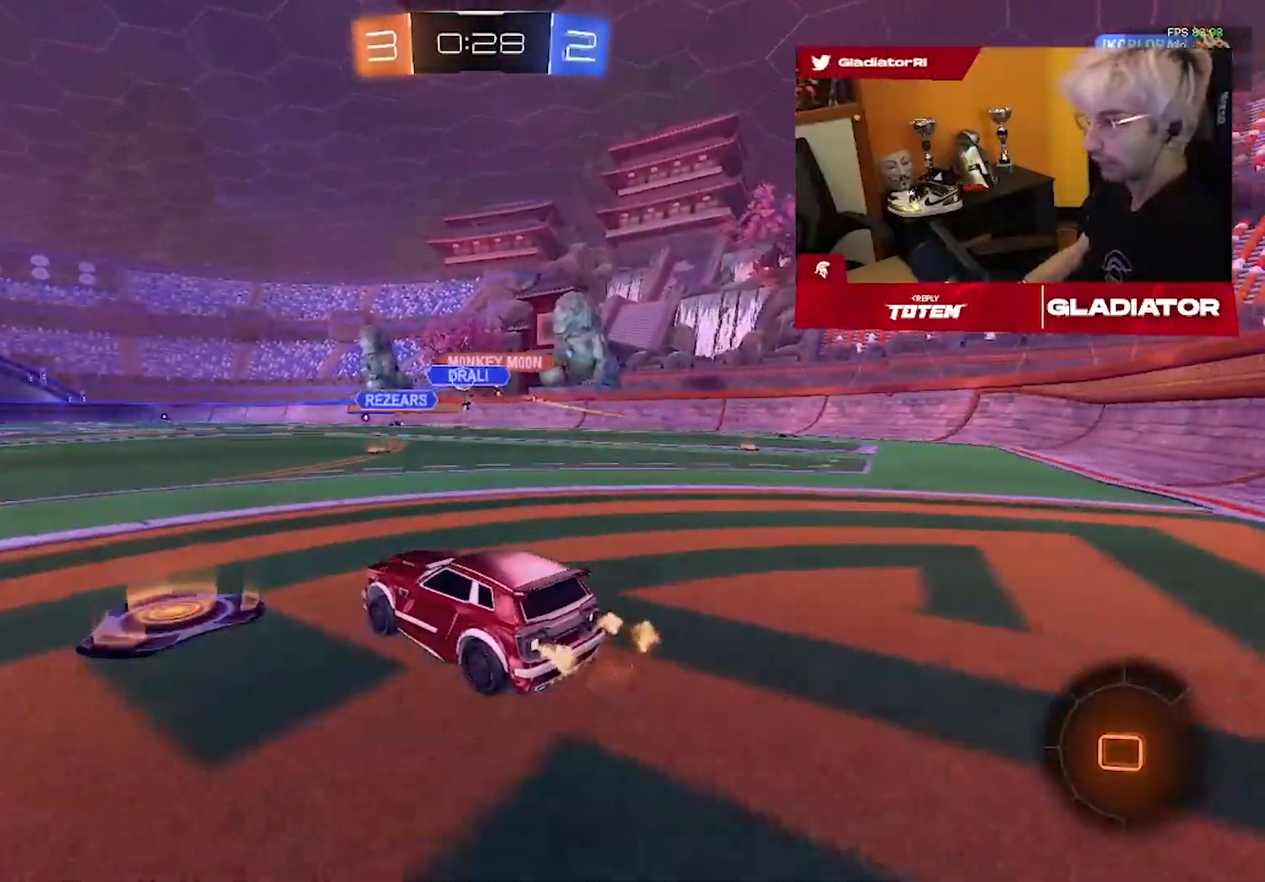
{"dt_ms": 500, "buttons": ["R2"], "left_stick": "up", "right_stick": "center", "events": [[50, "left_stick", "left"], [200, "left_stick", "center"], [350, "left_stick", "right"], [417, "left_stick", "up"]]}
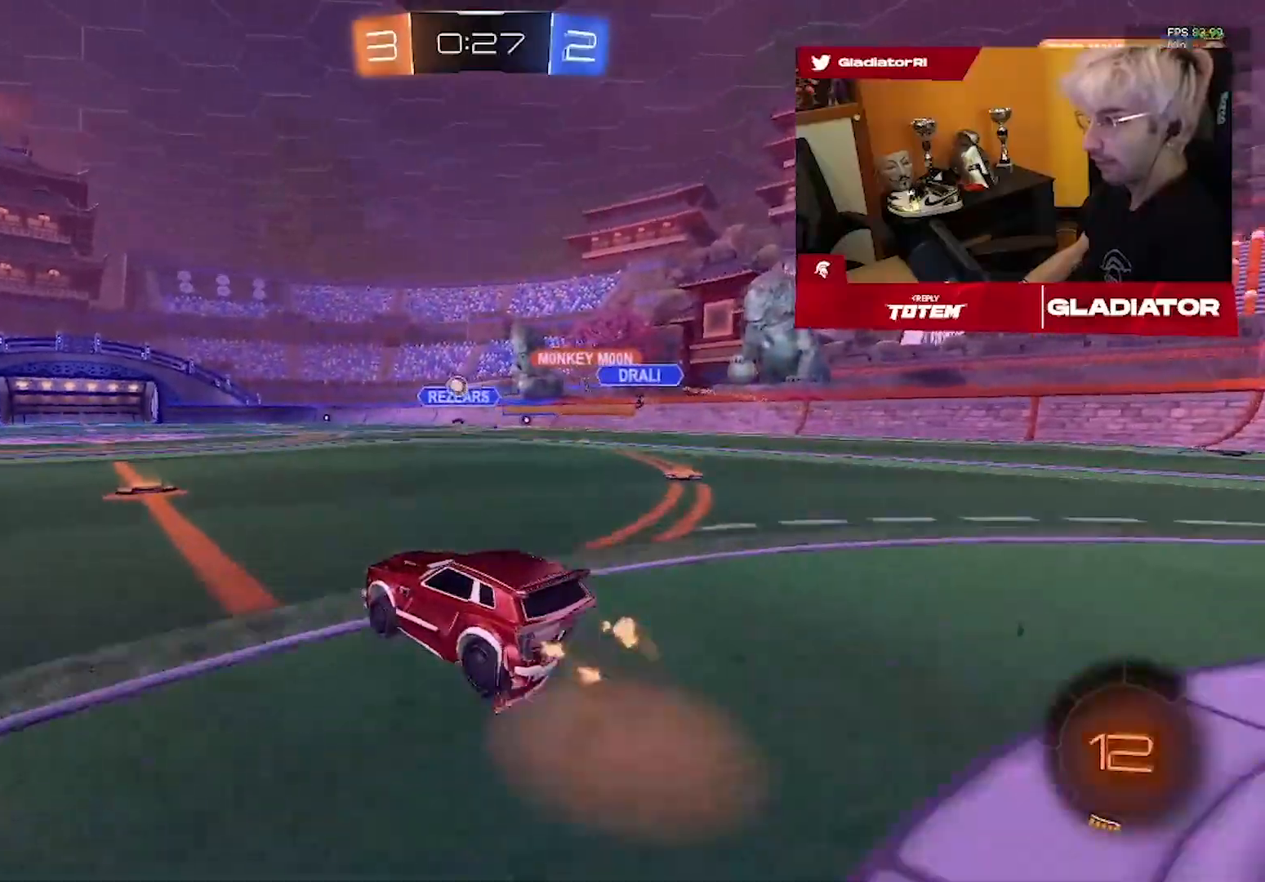
{"dt_ms": 500, "buttons": ["R2"], "left_stick": "down", "right_stick": "center", "events": [[100, "left_stick", "center"], [333, "left_stick", "down"]]}
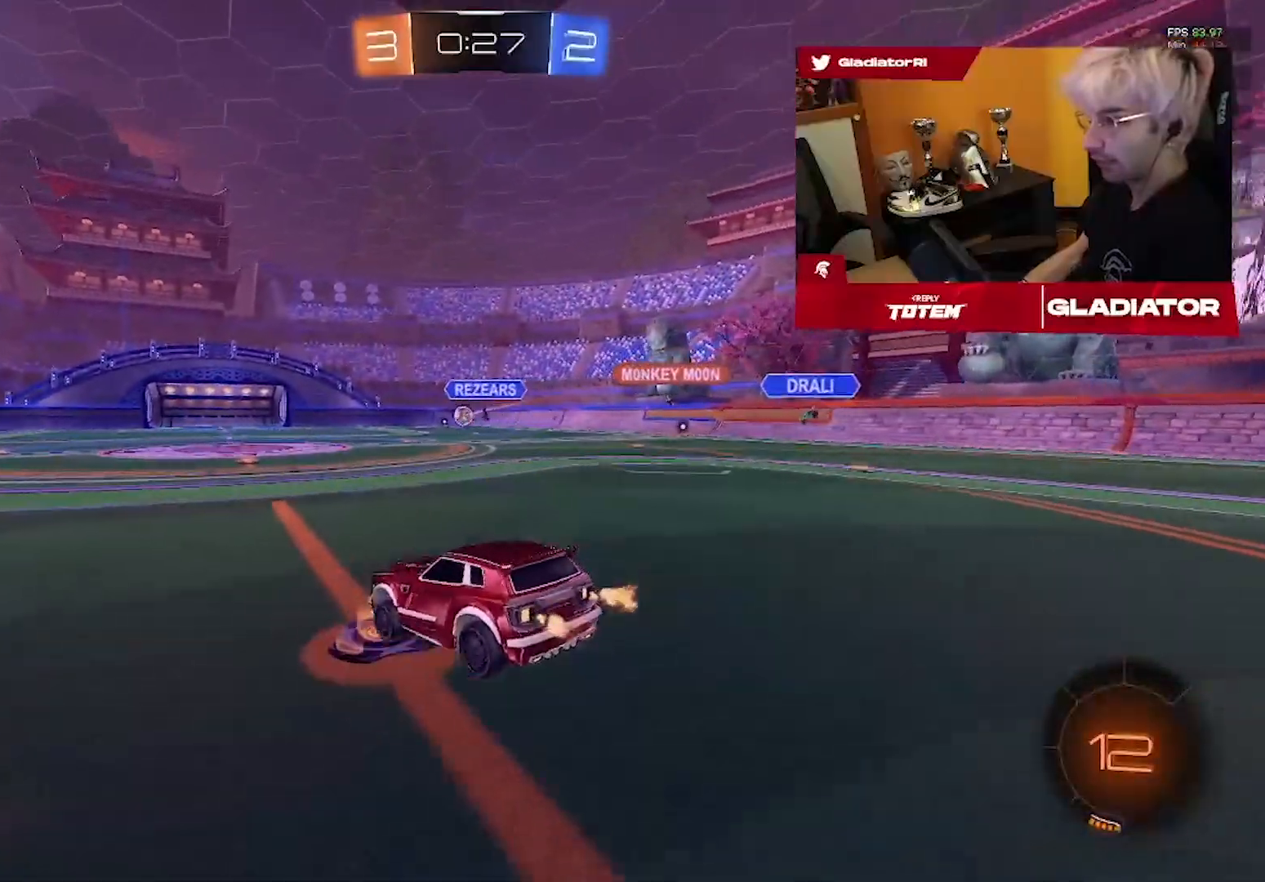
{"dt_ms": 500, "buttons": ["R2"], "left_stick": "up", "right_stick": "center", "events": [[217, "left_stick", "center"], [283, "left_stick", "up"]]}
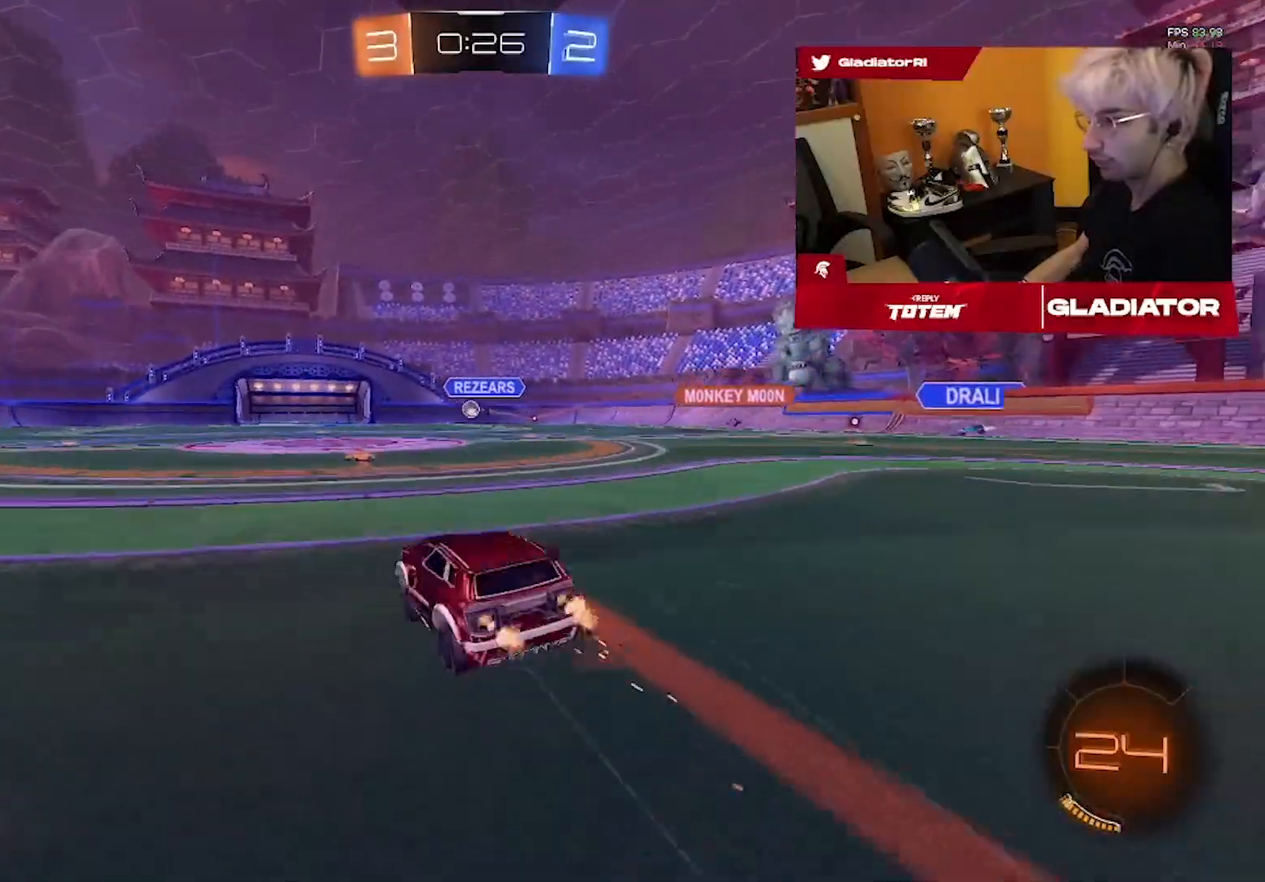
{"dt_ms": 500, "buttons": ["R2"], "left_stick": "left", "right_stick": "center", "events": [[17, "left_stick", "up-right"], [183, "left_stick", "center"], [250, "left_stick", "left"]]}
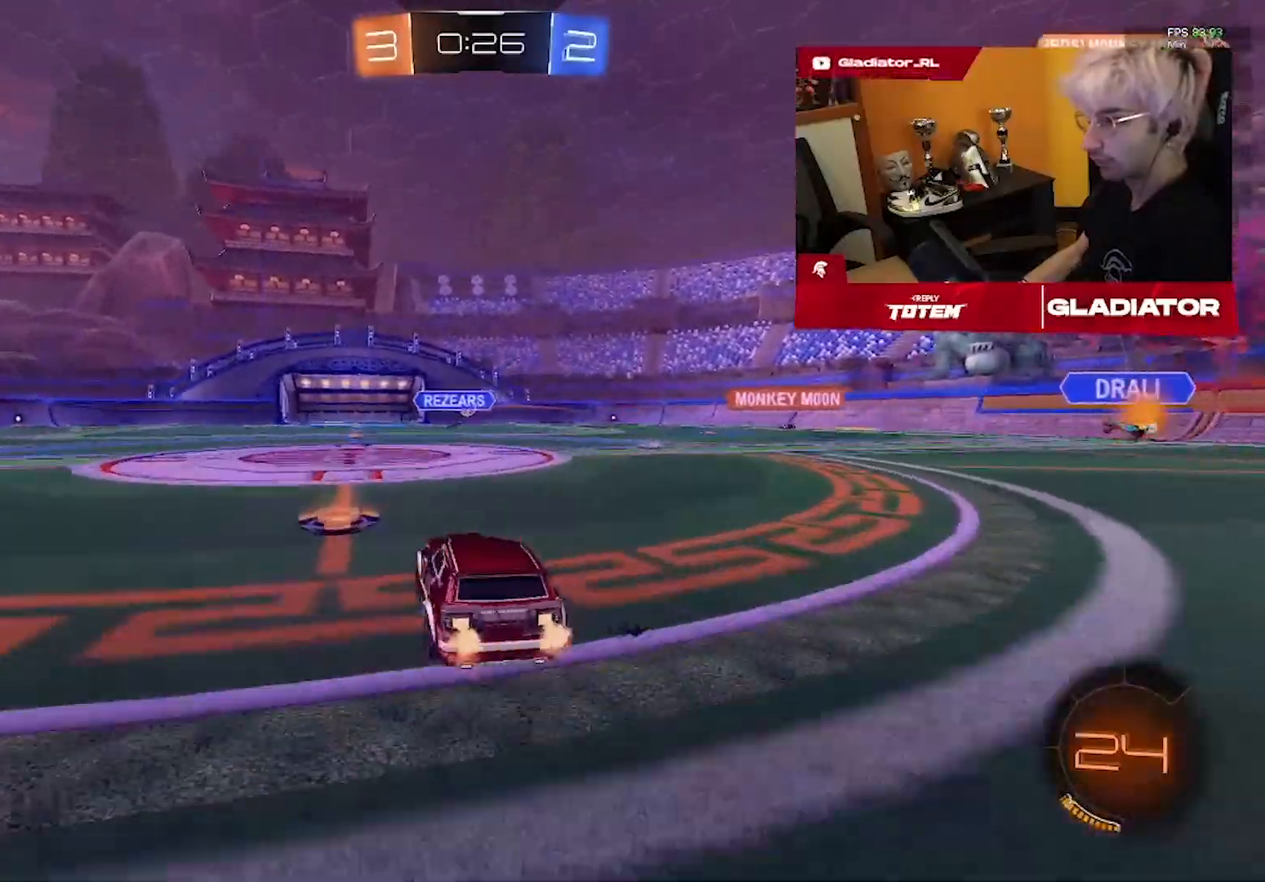
{"dt_ms": 1000, "buttons": ["R2"], "left_stick": "center", "right_stick": "center"}
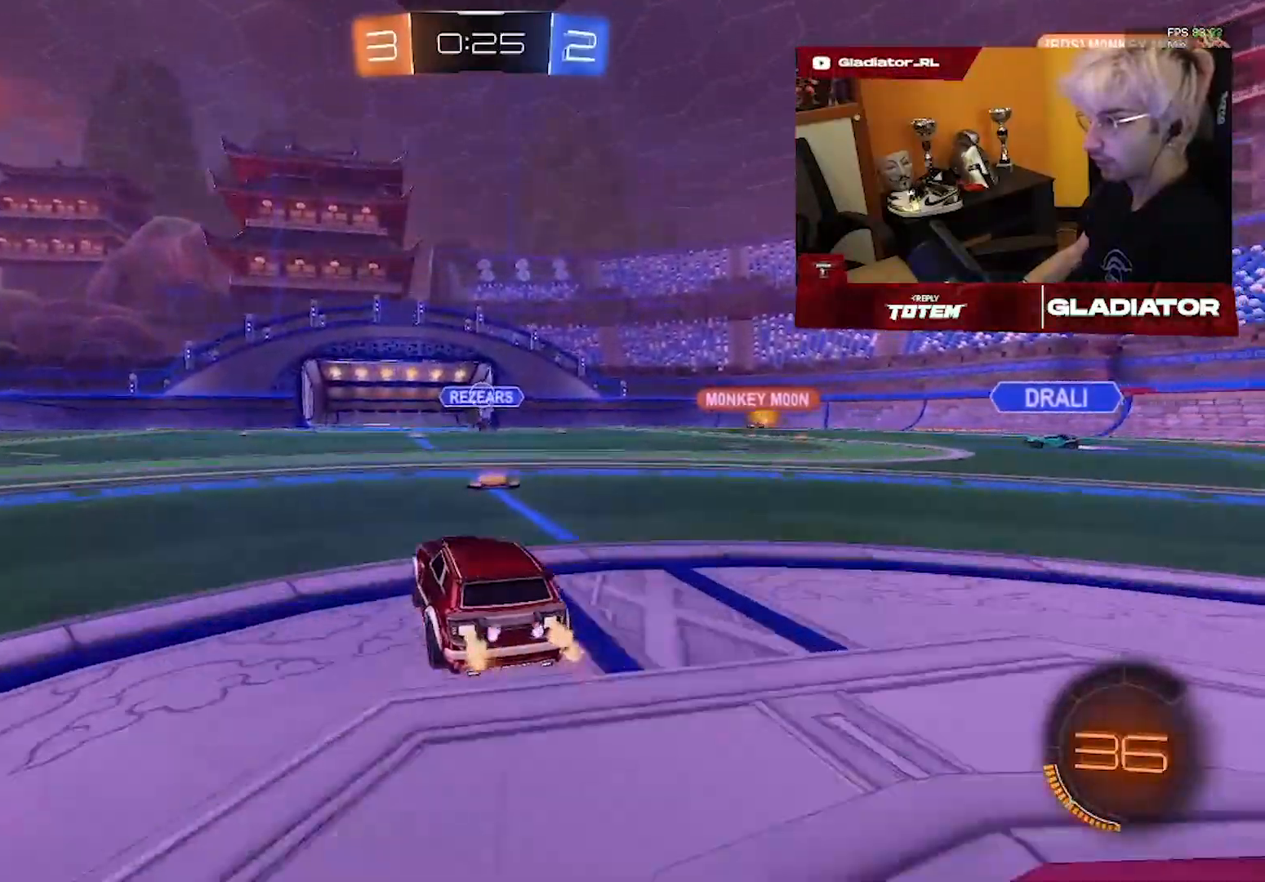
{"dt_ms": 500, "buttons": [], "left_stick": "center", "right_stick": "center", "events": [[83, "left_stick", "right"], [150, "left_stick", "center"], [300, "R2", "up"]]}
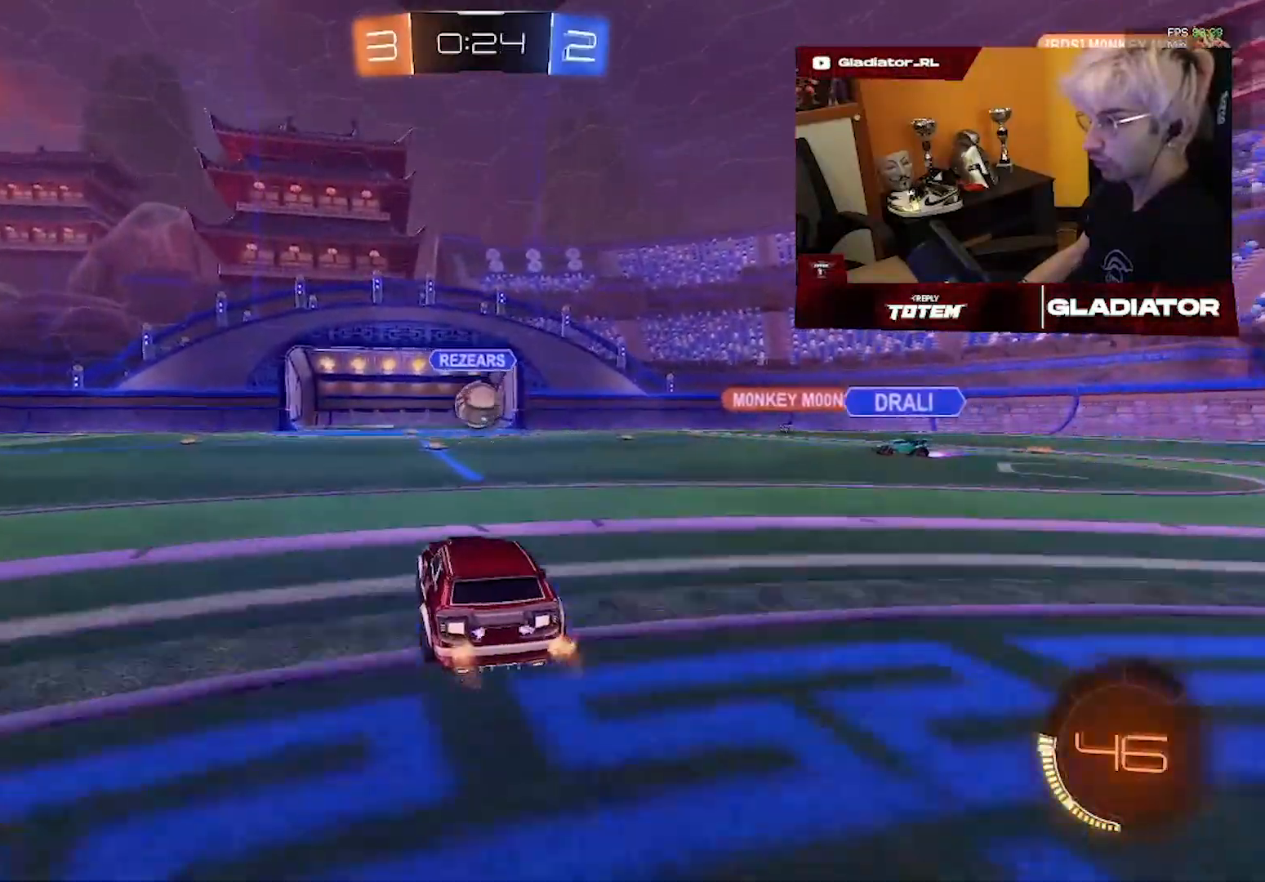
{"dt_ms": 500, "buttons": ["L1", "R1", "R2"], "left_stick": "up-left", "right_stick": "center", "events": [[33, "R2", "down"], [167, "R1", "down"], [200, "left_stick", "down-right"], [267, "left_stick", "center"], [433, "left_stick", "up-left"], [450, "L1", "down"]]}
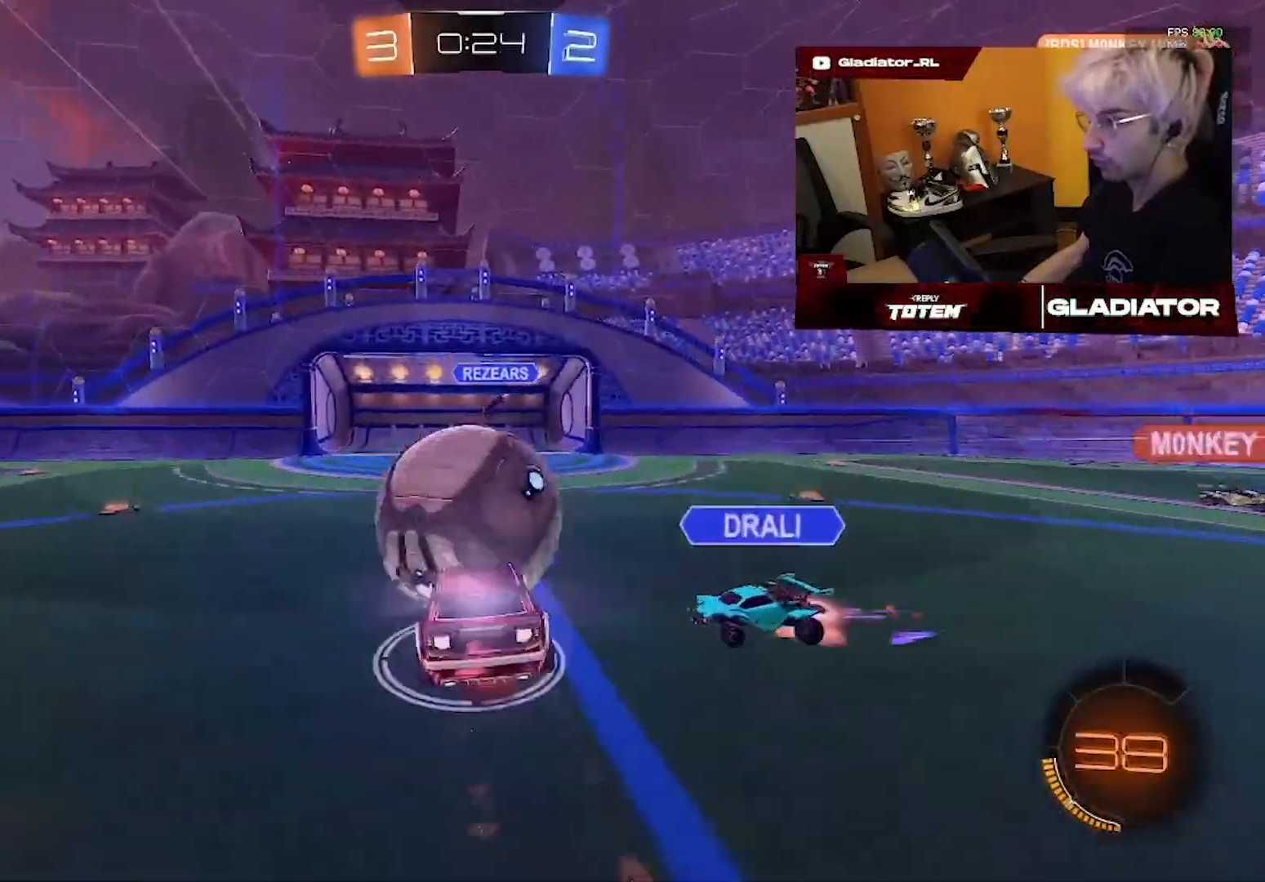
{"dt_ms": 500, "buttons": ["R1", "R2"], "left_stick": "down-left", "right_stick": "center", "events": [[50, "L1", "up"], [67, "left_stick", "down"], [183, "L3", "down"], [350, "L3", "up"], [467, "left_stick", "down-left"]]}
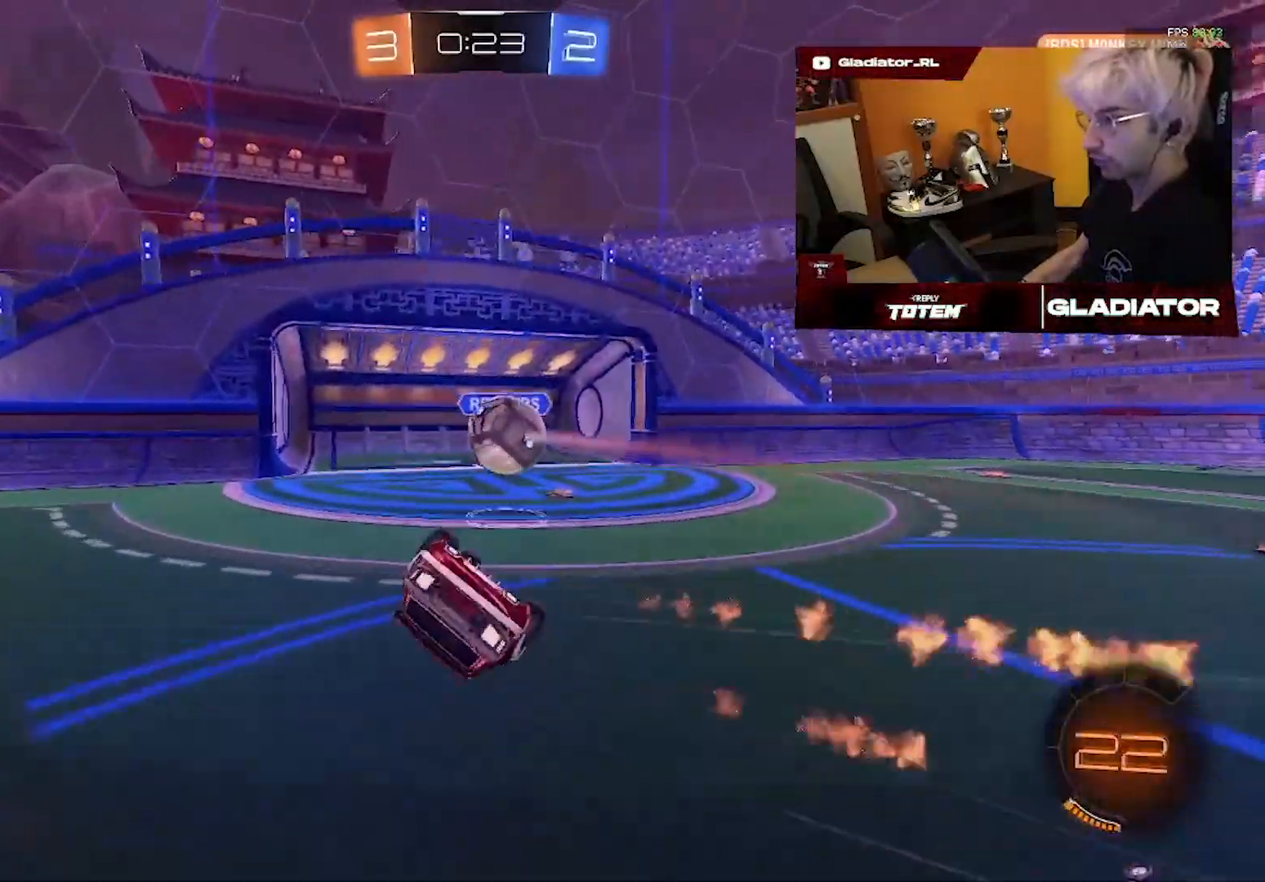
{"dt_ms": 500, "buttons": ["R2"], "left_stick": "center", "right_stick": "center", "events": [[17, "L1", "down"], [17, "R1", "up"], [217, "left_stick", "left"], [450, "L1", "up"], [467, "left_stick", "center"]]}
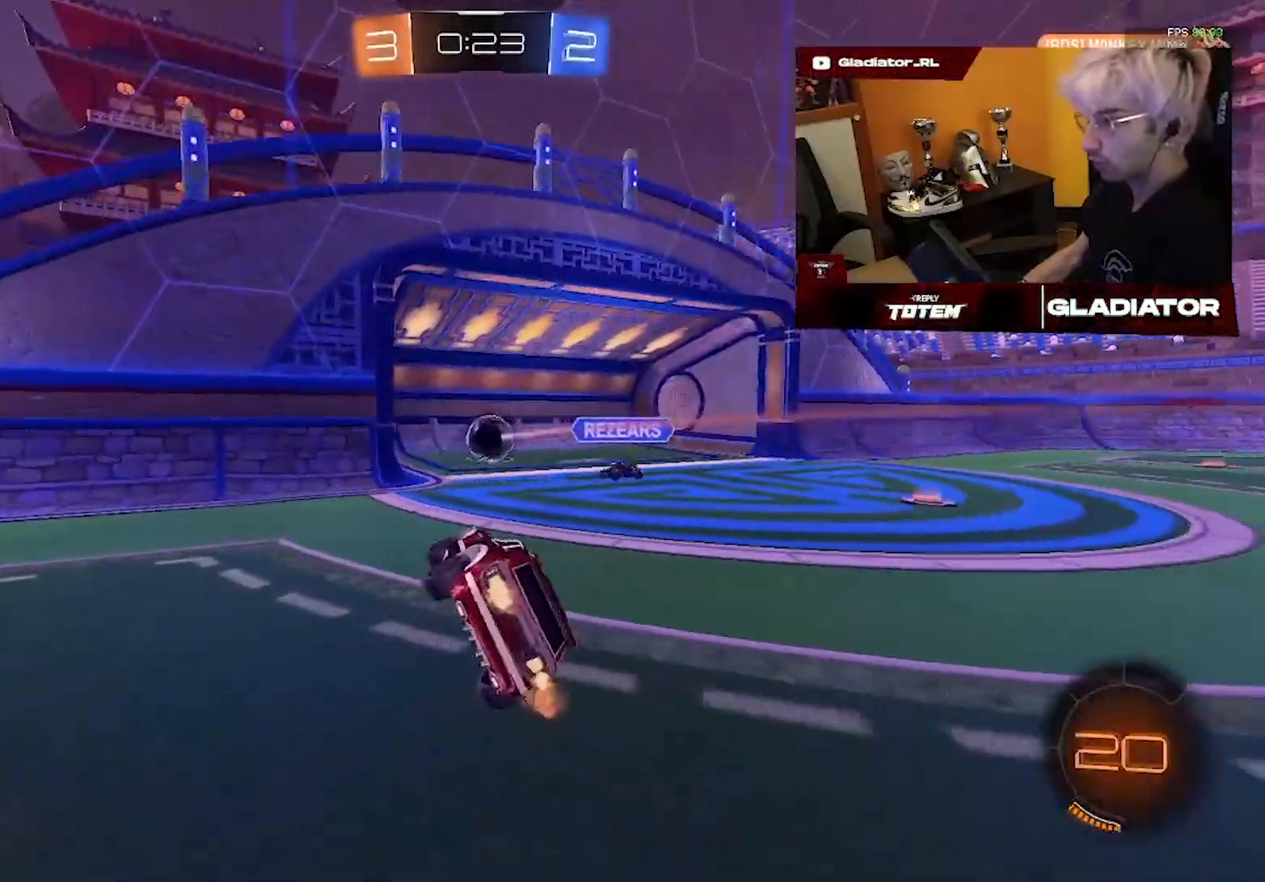
{"dt_ms": 500, "buttons": [], "left_stick": "right", "right_stick": "center", "events": [[117, "R2", "up"], [183, "left_stick", "right"]]}